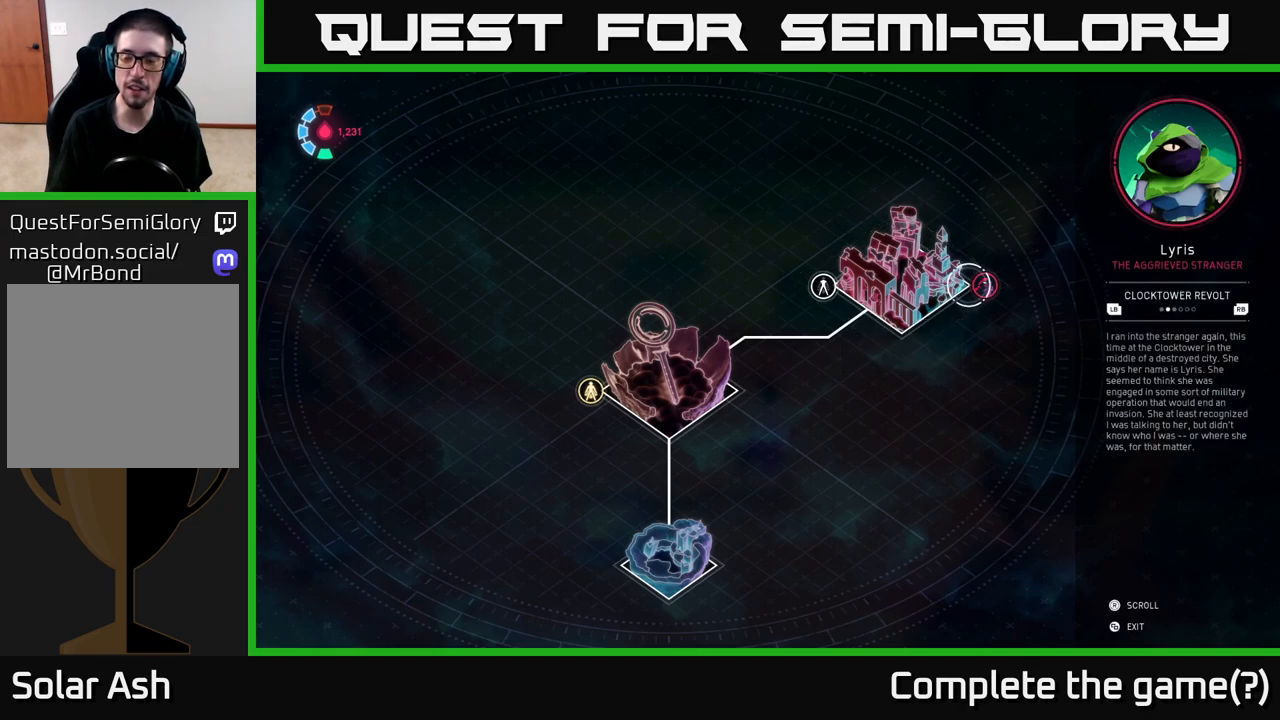
Gameplay with a controller (Xbox layout); each line is a JSON object with the inputs held at the frame after it. "events" lists button and stick changes between this image and that frame as [ms after this image, input, new state], when the widget could be followed in between.
{"buttons": [], "left_stick": "center", "right_stick": "center", "events": []}
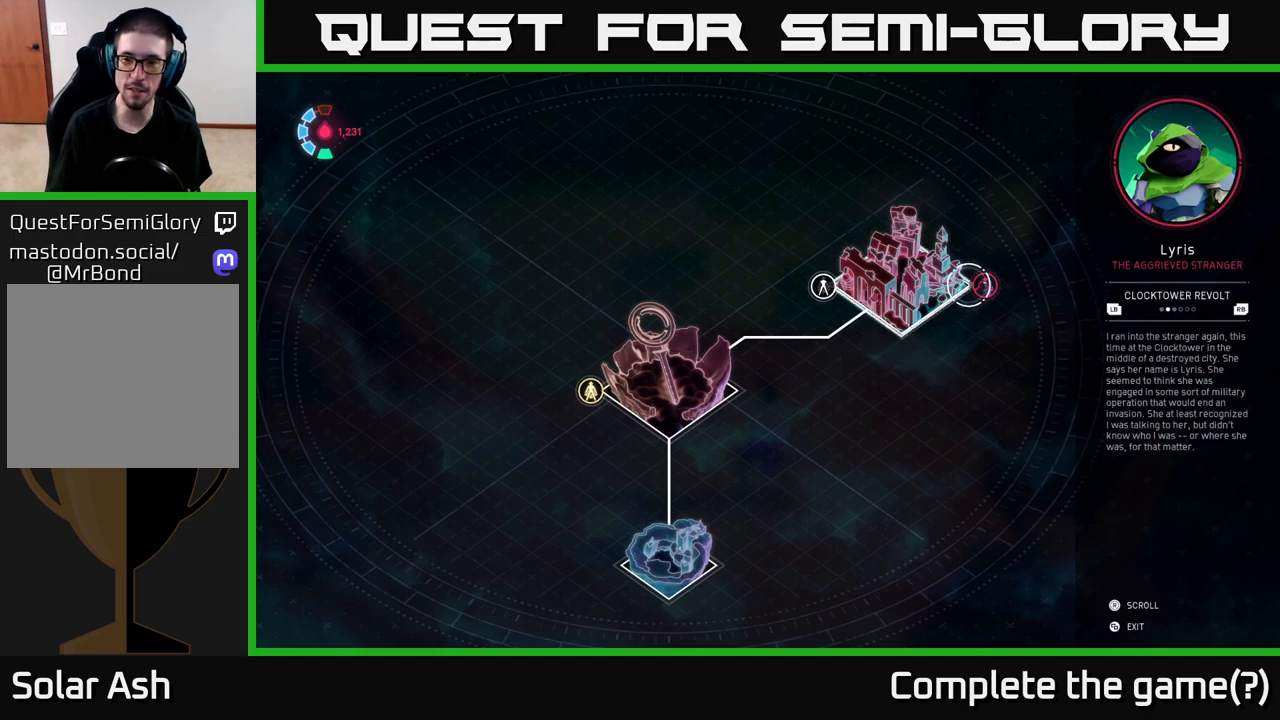
{"buttons": [], "left_stick": "center", "right_stick": "center", "events": []}
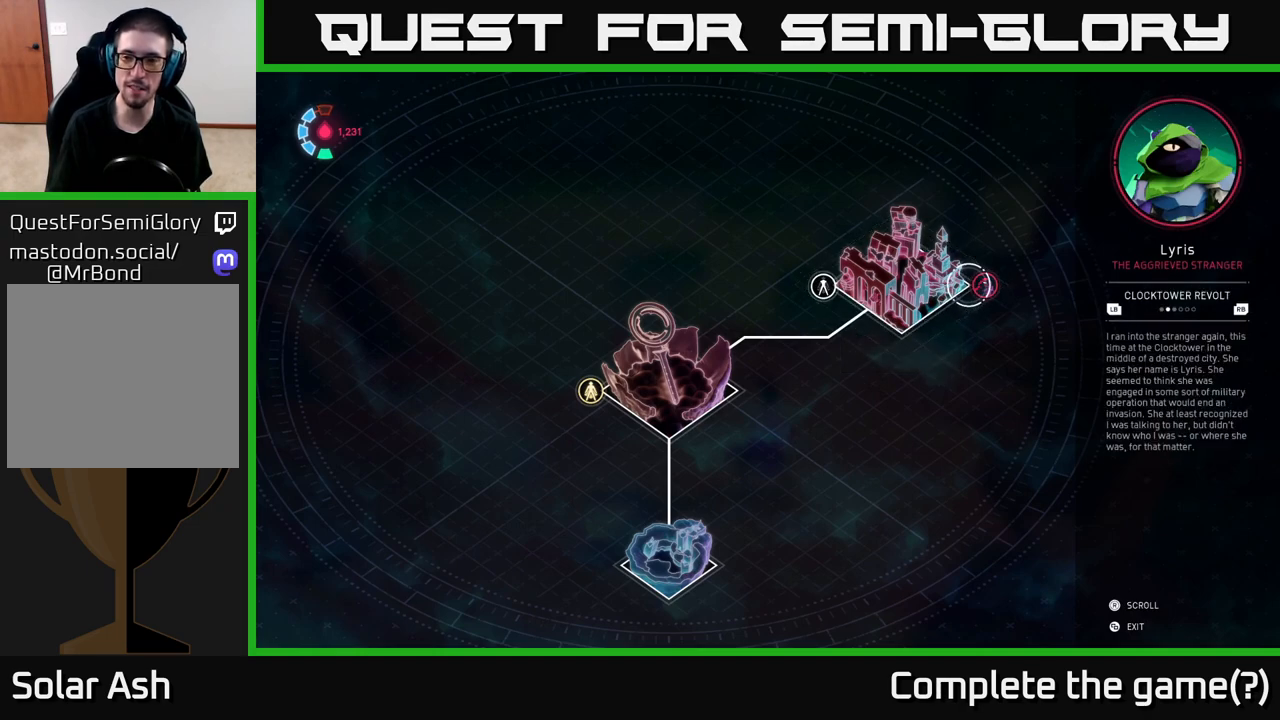
{"buttons": [], "left_stick": "center", "right_stick": "center", "events": []}
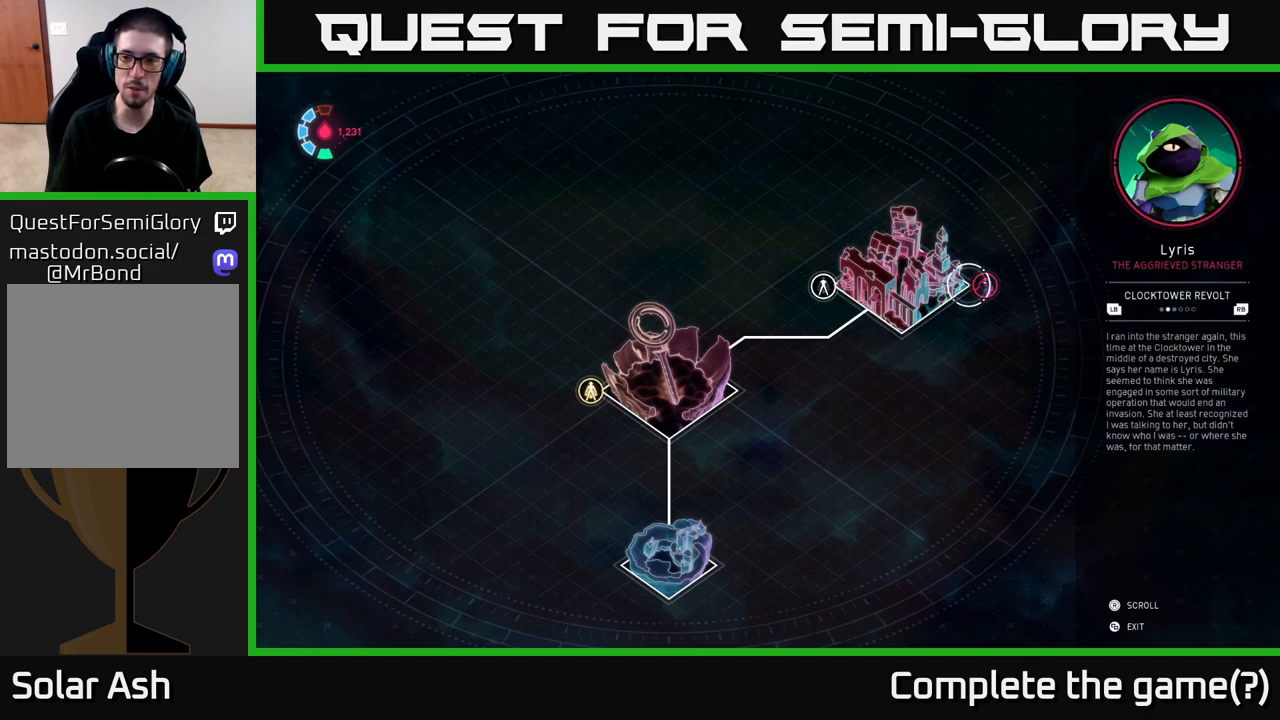
{"buttons": [], "left_stick": "center", "right_stick": "center", "events": [[333, "R1", "down"], [483, "R1", "up"]]}
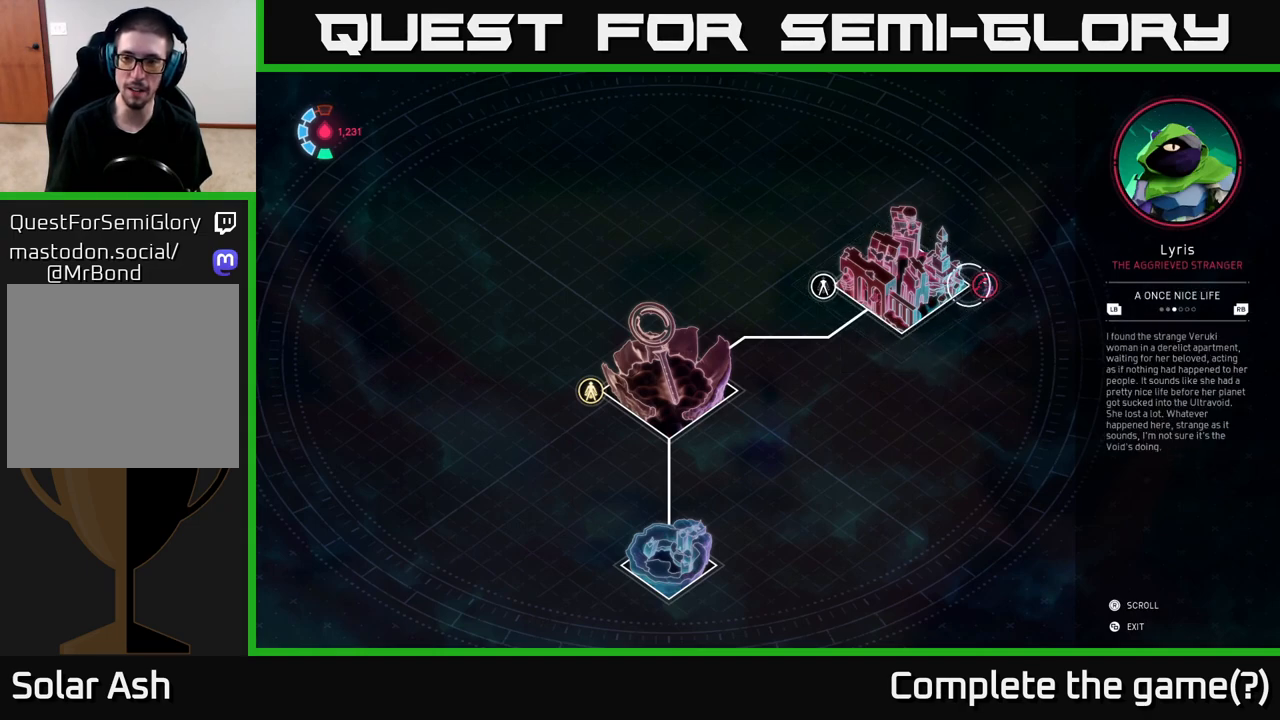
{"buttons": [], "left_stick": "center", "right_stick": "center", "events": []}
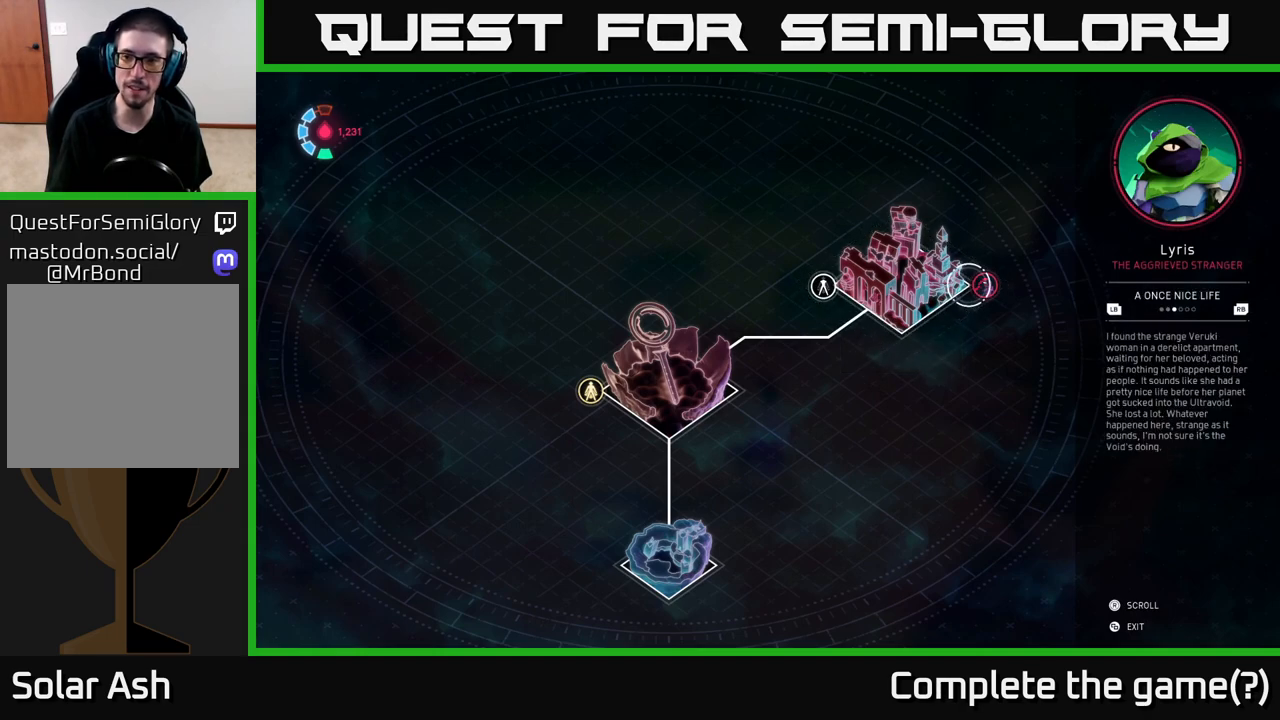
{"buttons": [], "left_stick": "center", "right_stick": "center", "events": []}
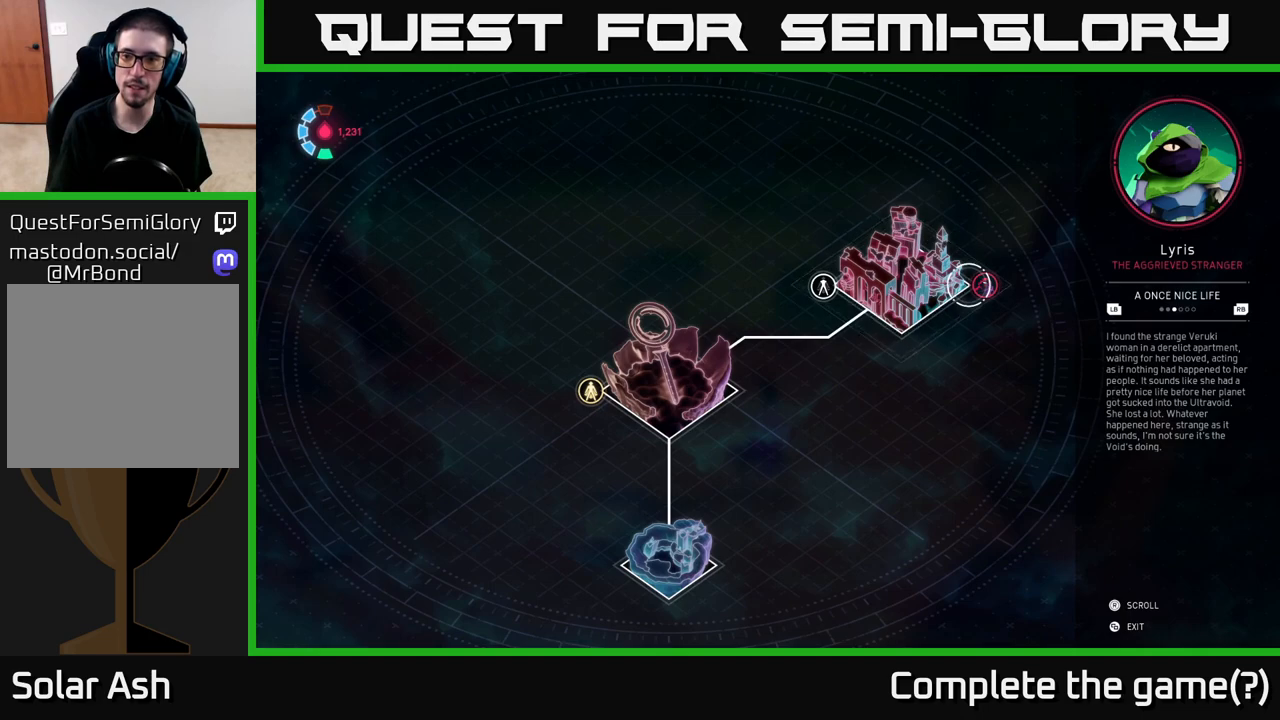
{"buttons": [], "left_stick": "center", "right_stick": "center", "events": []}
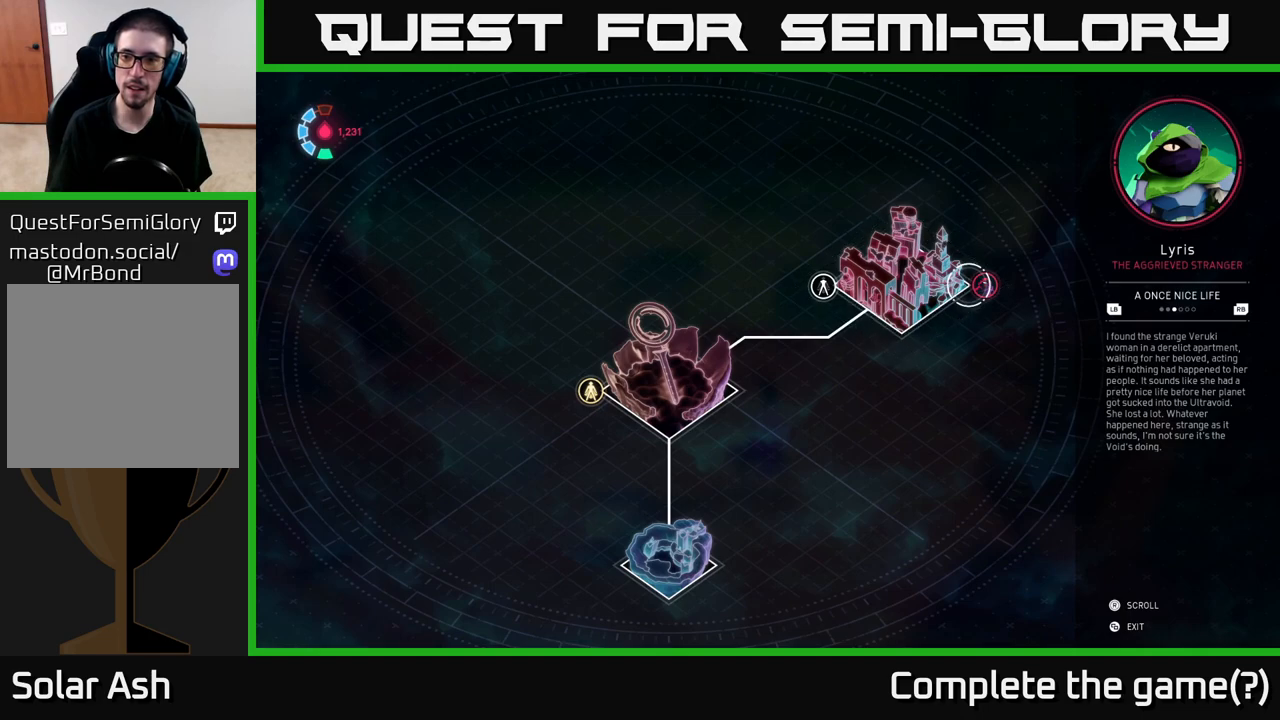
{"buttons": [], "left_stick": "center", "right_stick": "center", "events": []}
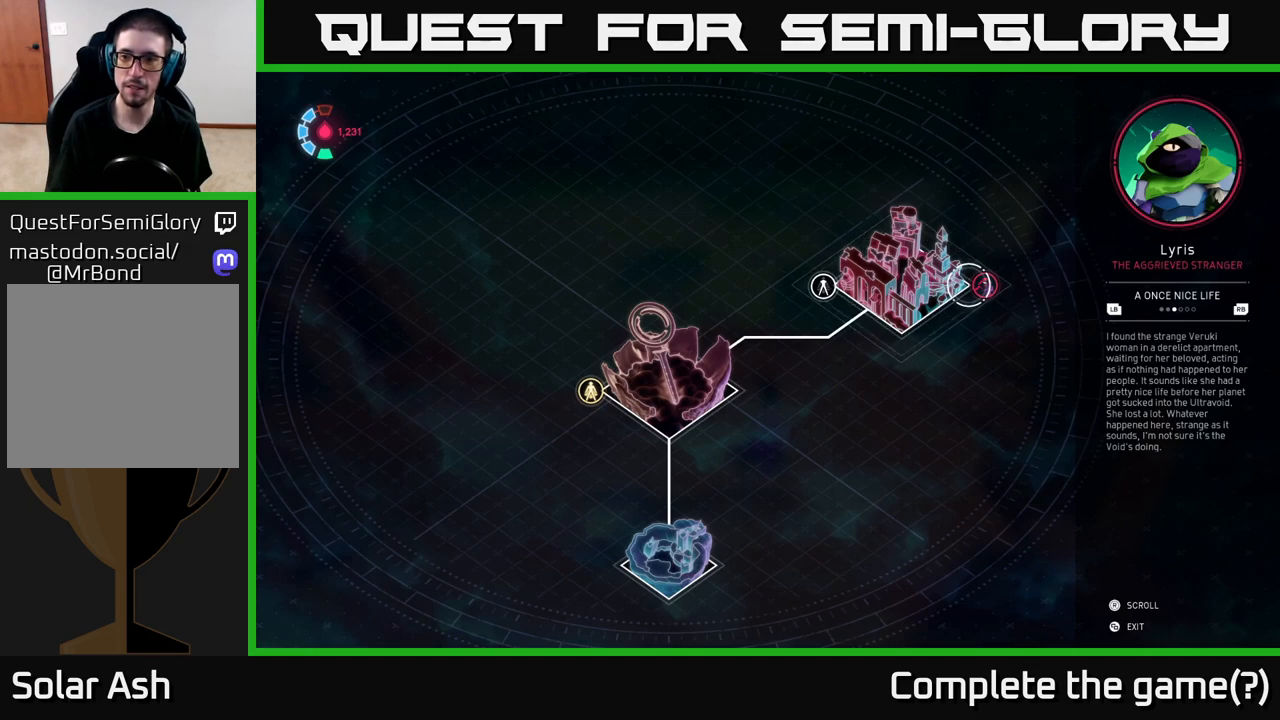
{"buttons": [], "left_stick": "center", "right_stick": "center", "events": []}
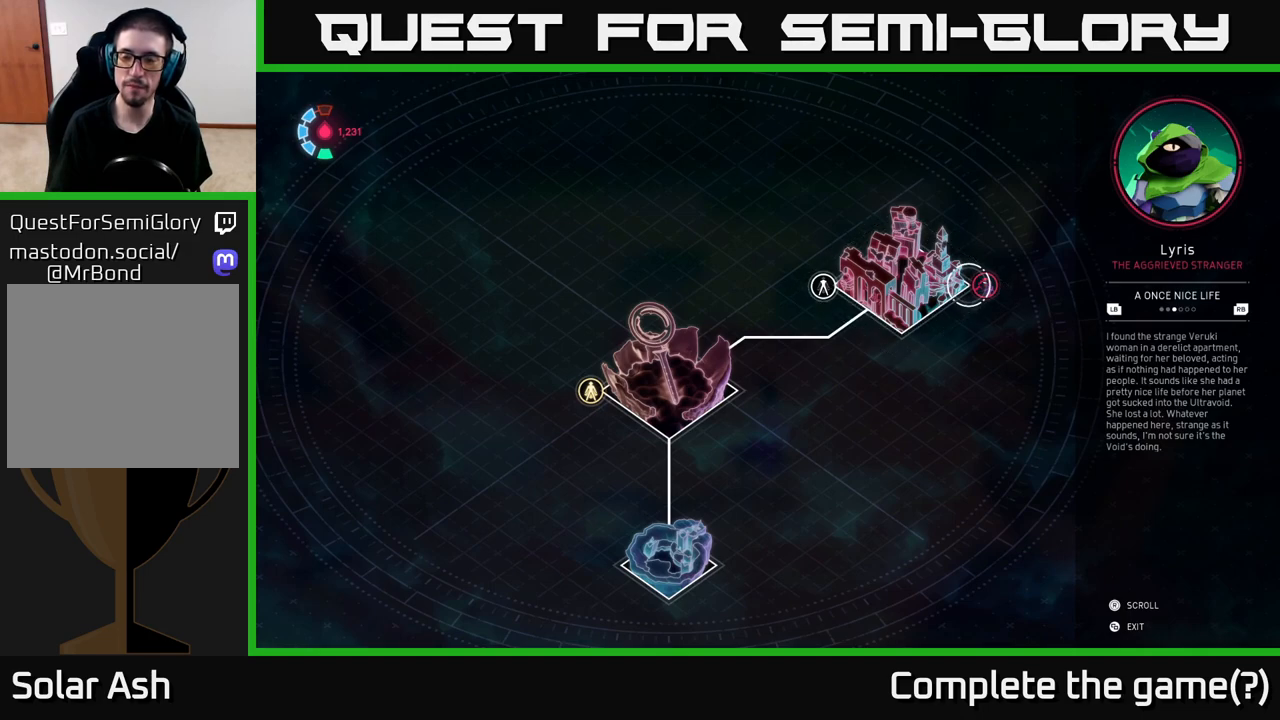
{"buttons": [], "left_stick": "center", "right_stick": "center", "events": []}
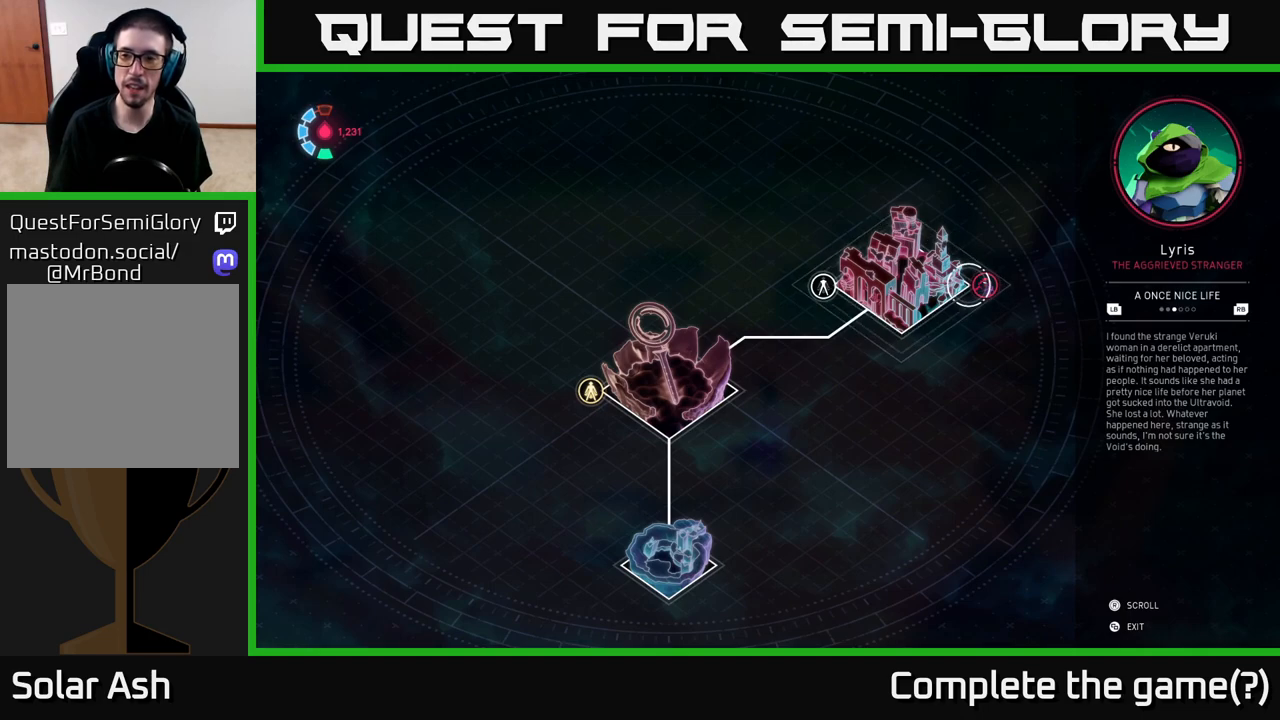
{"buttons": [], "left_stick": "center", "right_stick": "center", "events": []}
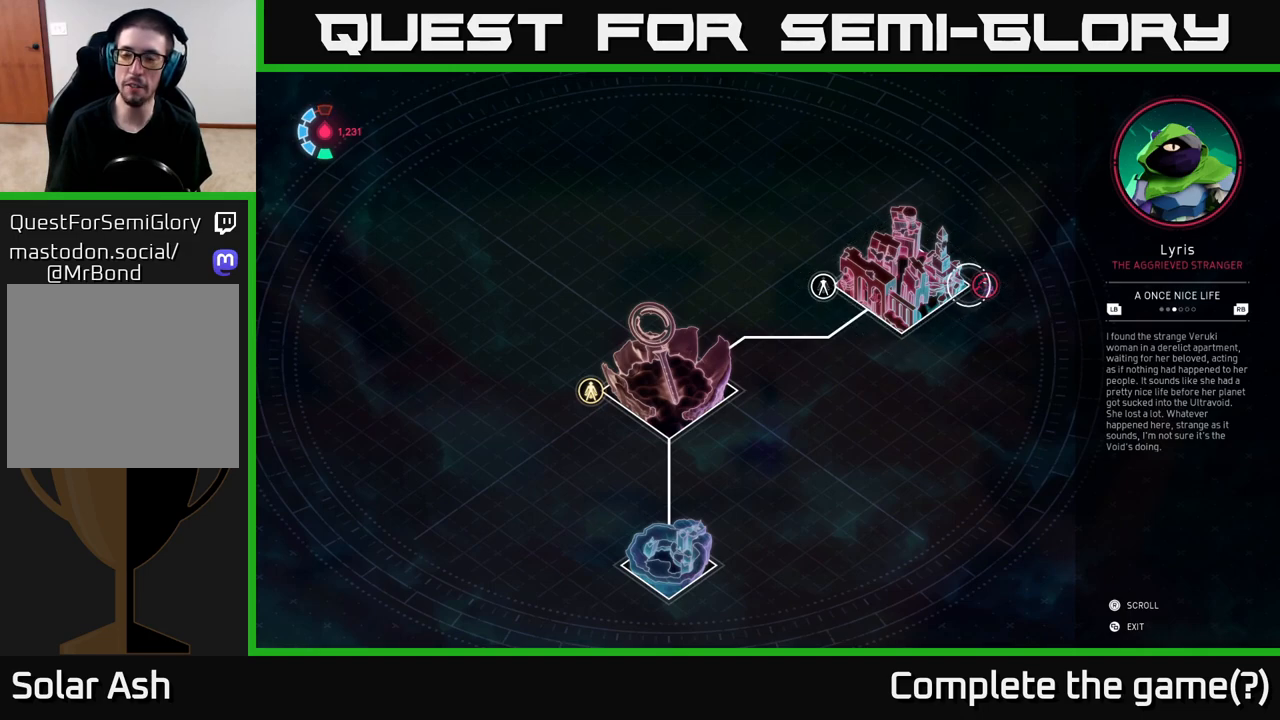
{"buttons": [], "left_stick": "center", "right_stick": "center", "events": []}
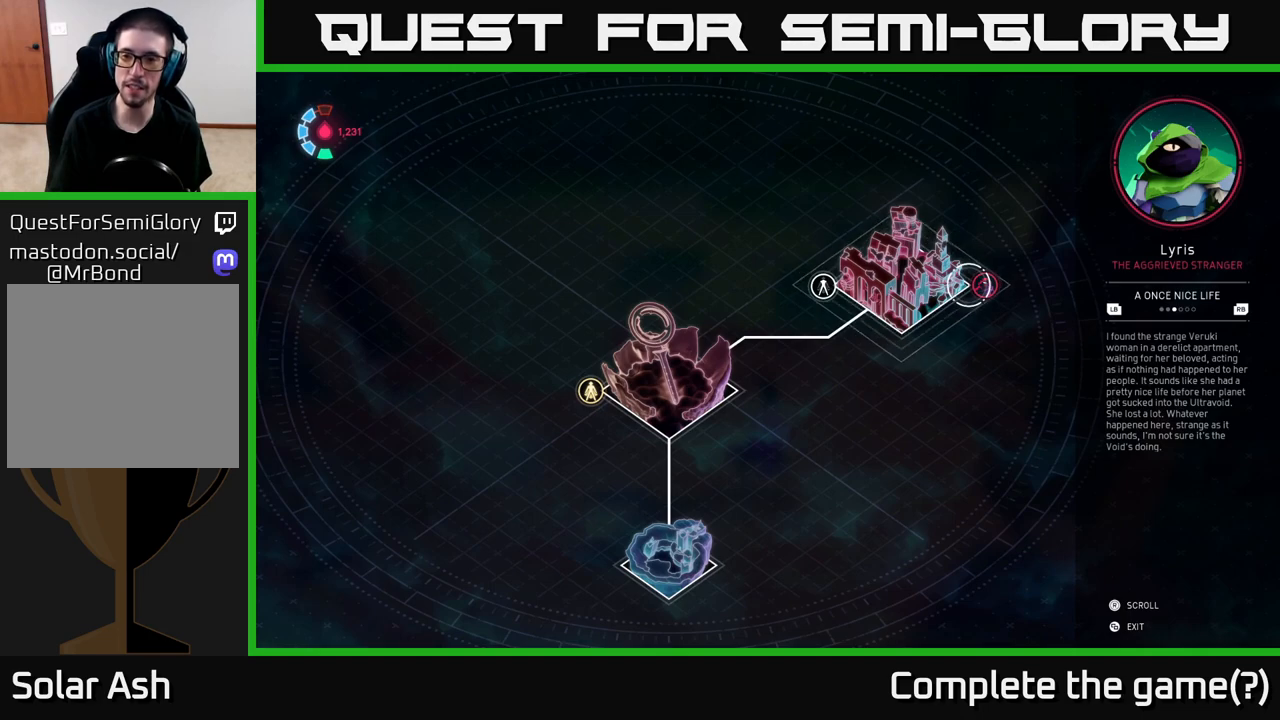
{"buttons": [], "left_stick": "center", "right_stick": "center", "events": []}
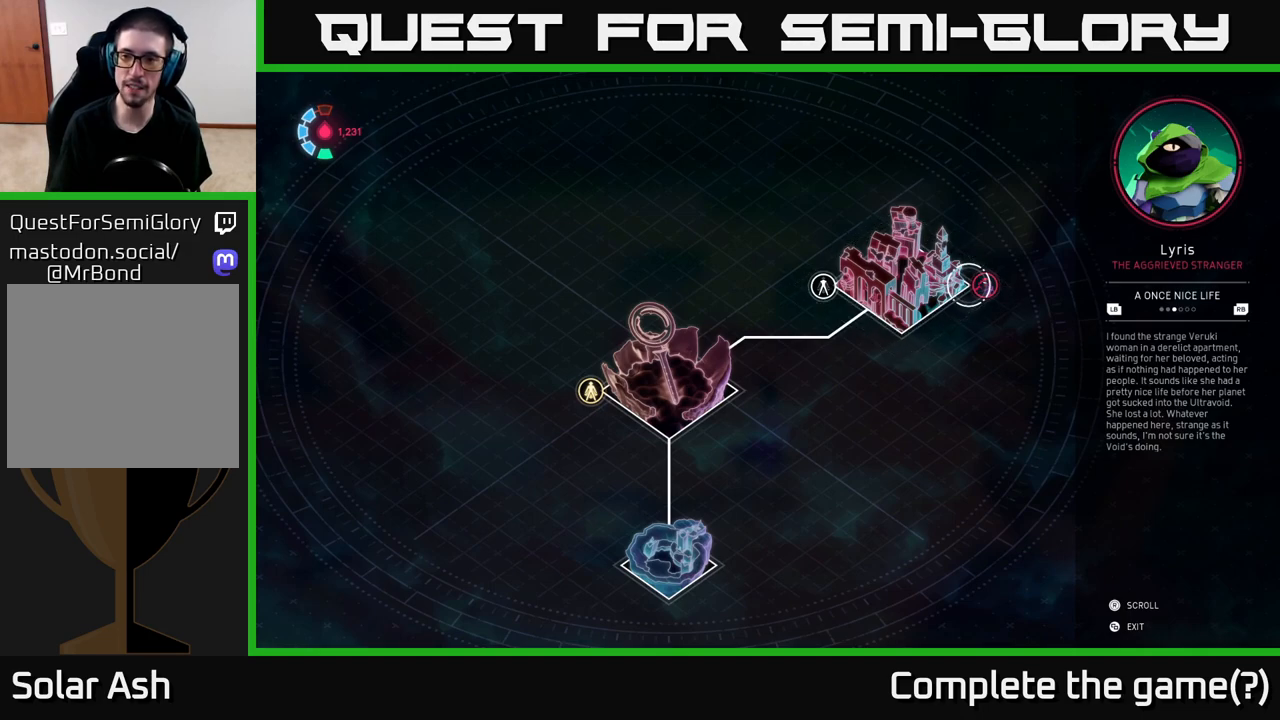
{"buttons": [], "left_stick": "center", "right_stick": "center", "events": []}
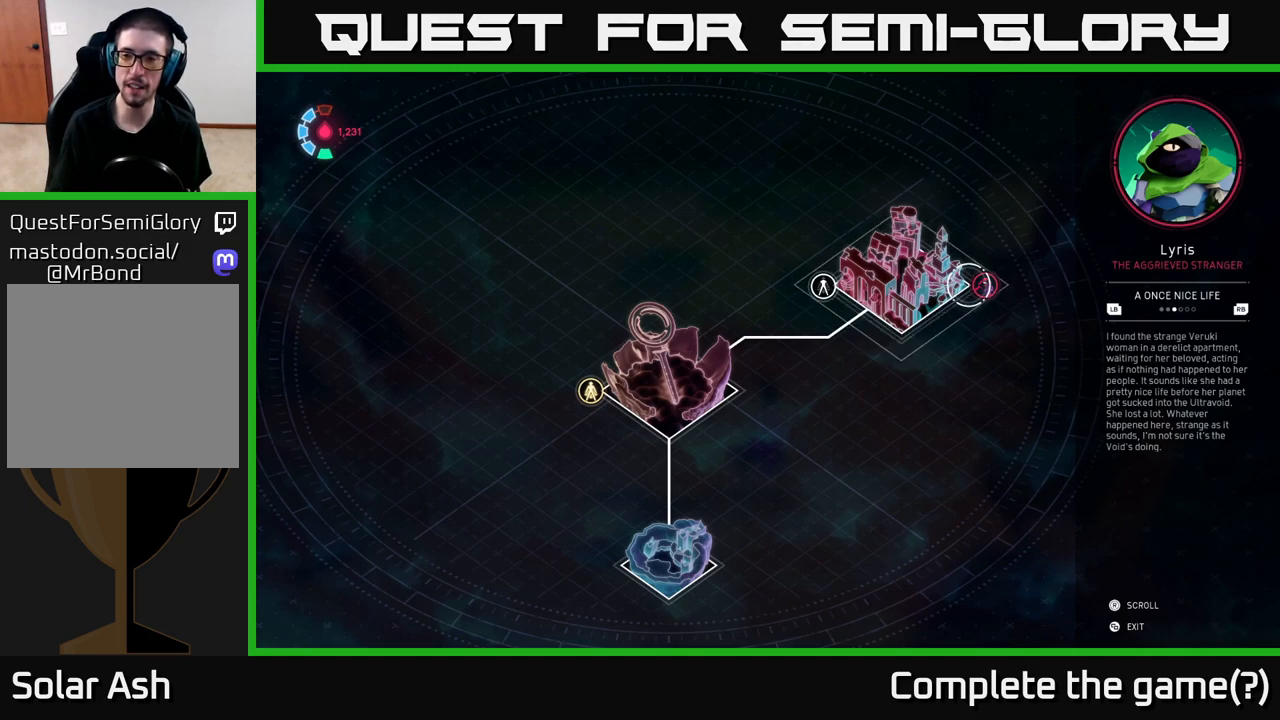
{"buttons": [], "left_stick": "center", "right_stick": "center", "events": [[217, "B", "down"], [350, "B", "up"]]}
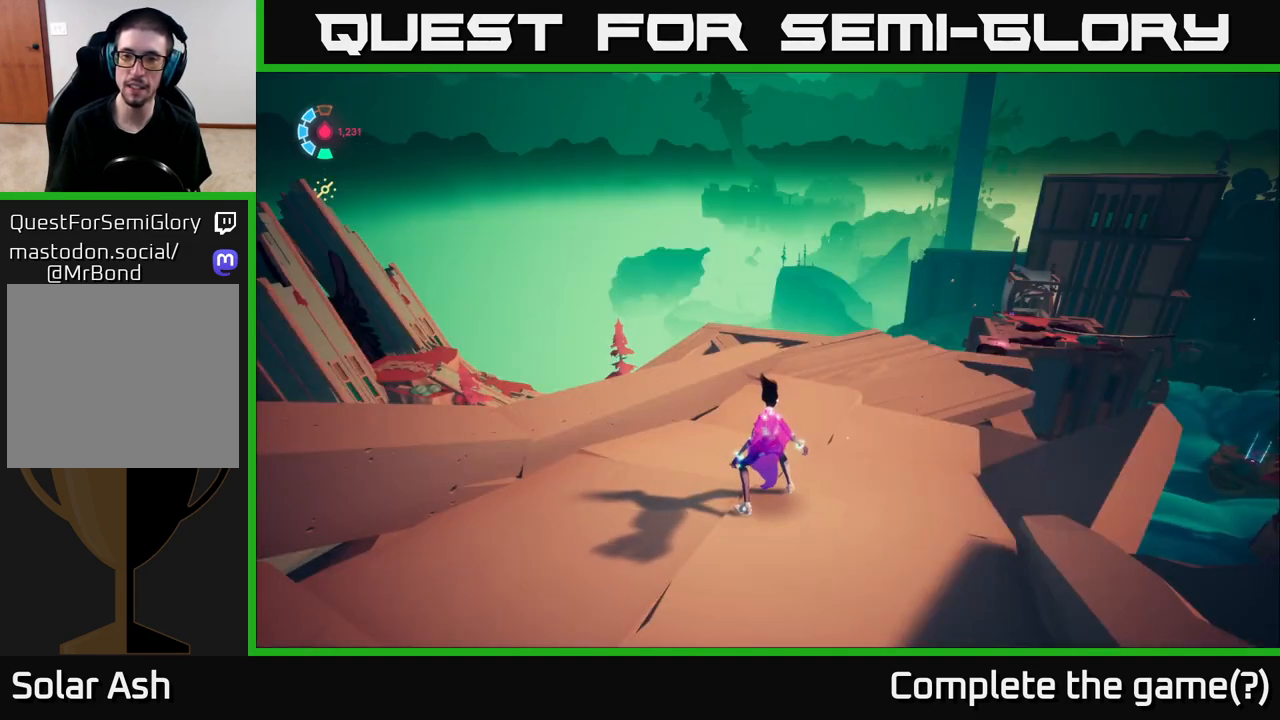
{"buttons": [], "left_stick": "up", "right_stick": "center", "events": [[167, "right_stick", "down-left"], [200, "left_stick", "up"], [267, "right_stick", "down"], [433, "right_stick", "center"]]}
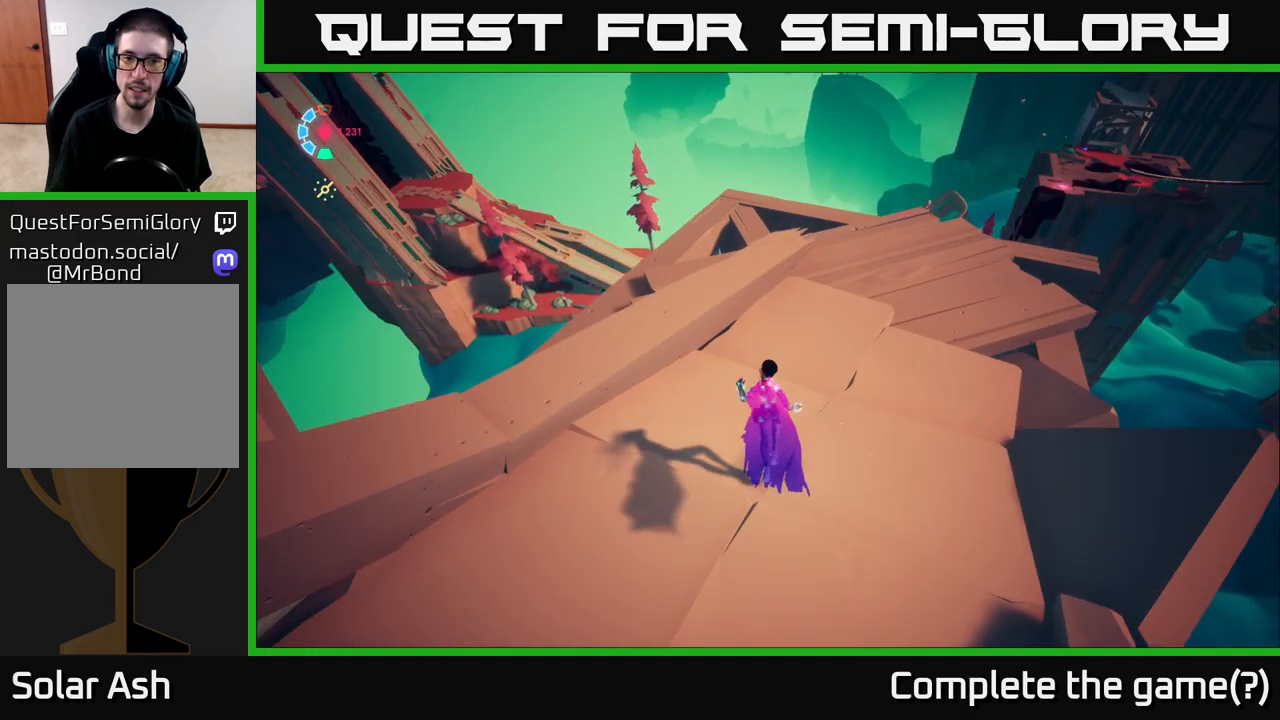
{"buttons": [], "left_stick": "center", "right_stick": "up-right", "events": [[100, "left_stick", "up-right"], [300, "right_stick", "up-right"], [433, "left_stick", "center"]]}
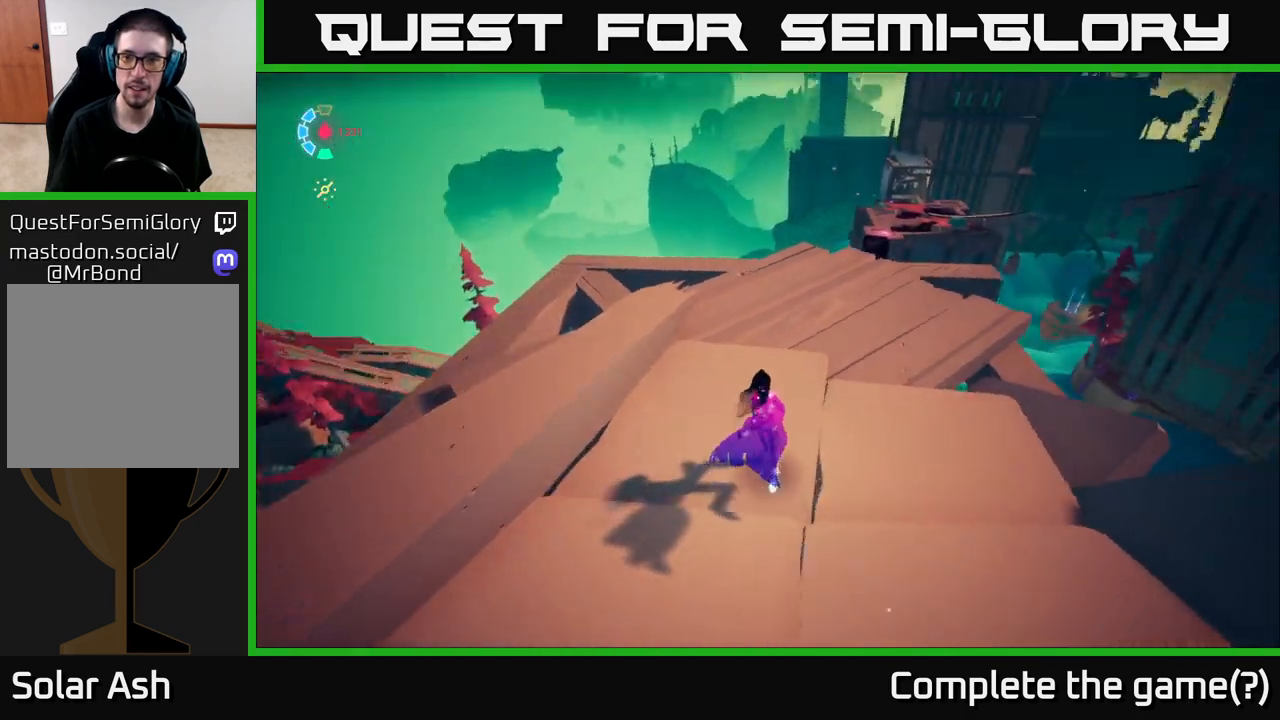
{"buttons": [], "left_stick": "center", "right_stick": "center", "events": [[283, "right_stick", "center"]]}
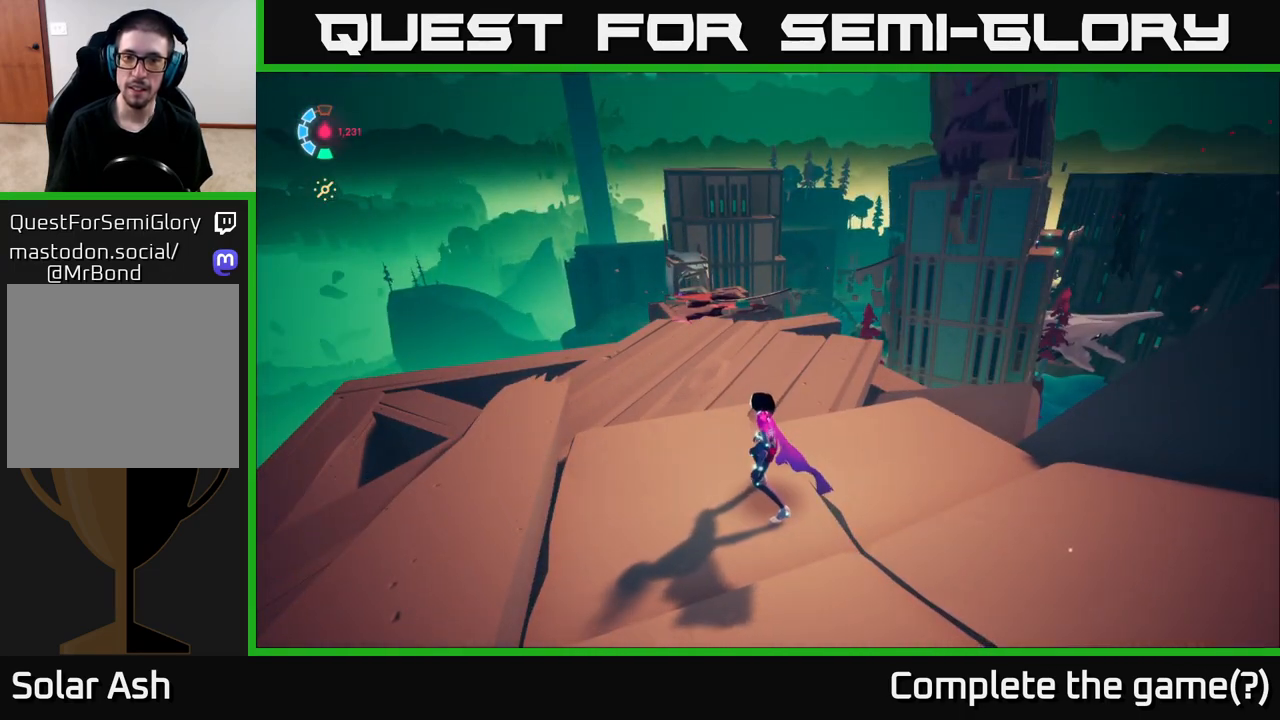
{"buttons": [], "left_stick": "up-left", "right_stick": "right", "events": [[233, "right_stick", "right"], [267, "left_stick", "up-left"]]}
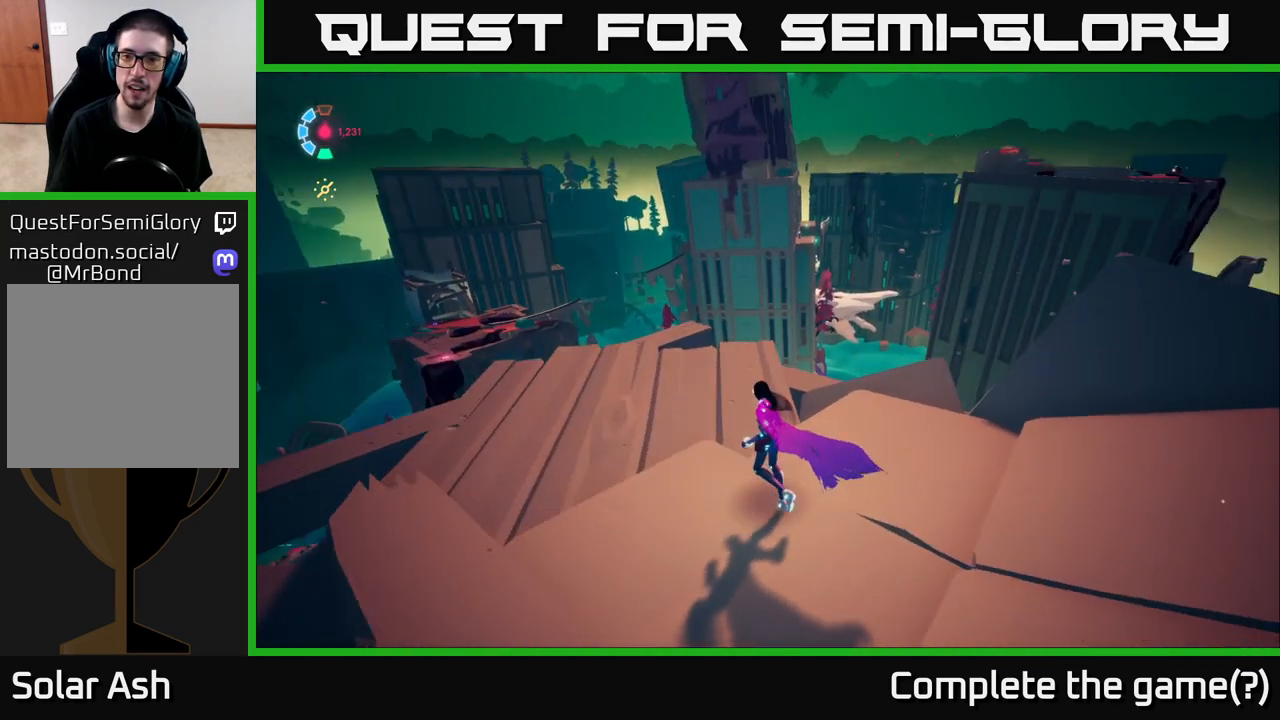
{"buttons": [], "left_stick": "center", "right_stick": "center", "events": [[183, "right_stick", "center"], [450, "left_stick", "center"]]}
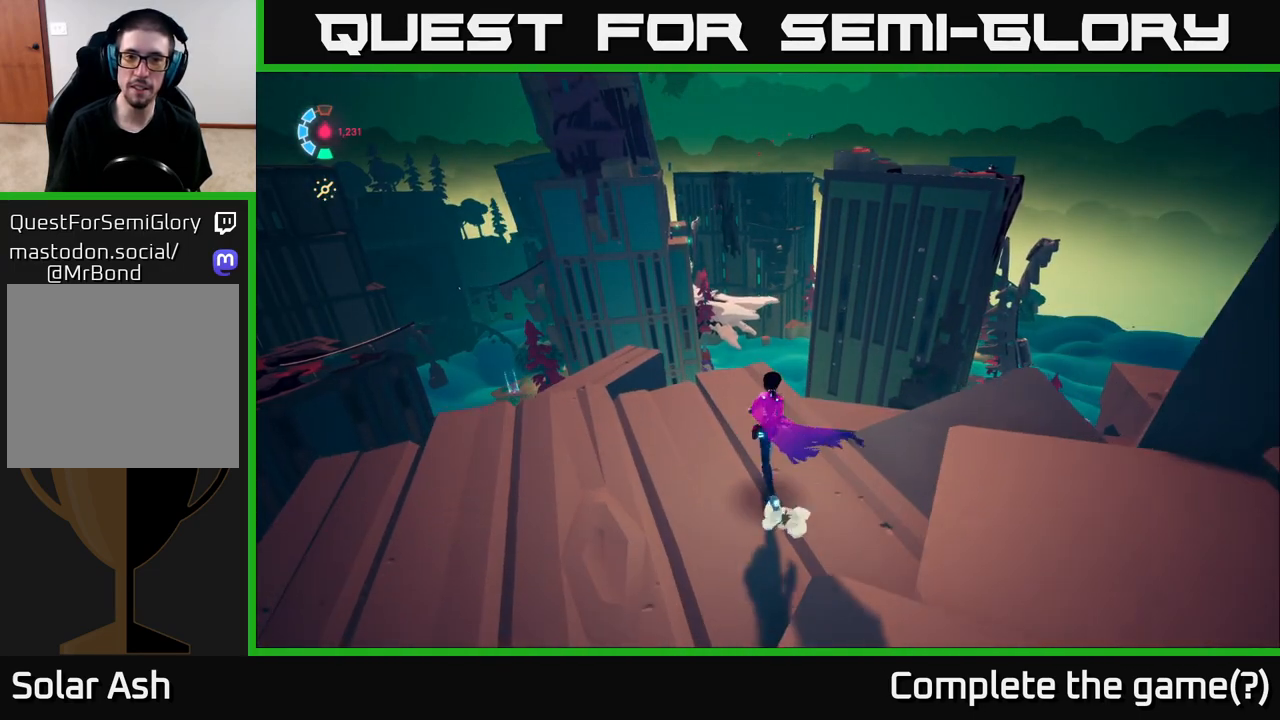
{"buttons": [], "left_stick": "left", "right_stick": "center", "events": [[83, "right_stick", "left"], [383, "right_stick", "center"], [417, "left_stick", "left"]]}
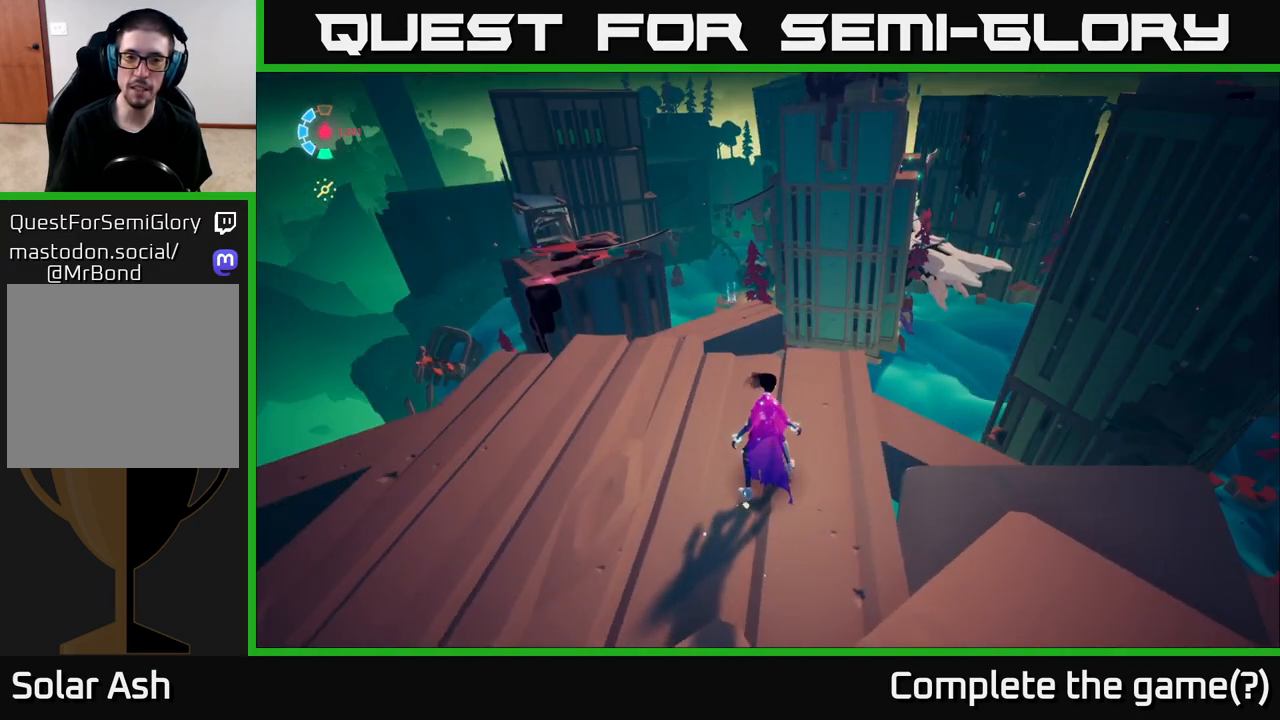
{"buttons": [], "left_stick": "up-left", "right_stick": "center", "events": [[17, "left_stick", "center"], [117, "left_stick", "left"], [483, "left_stick", "up-left"]]}
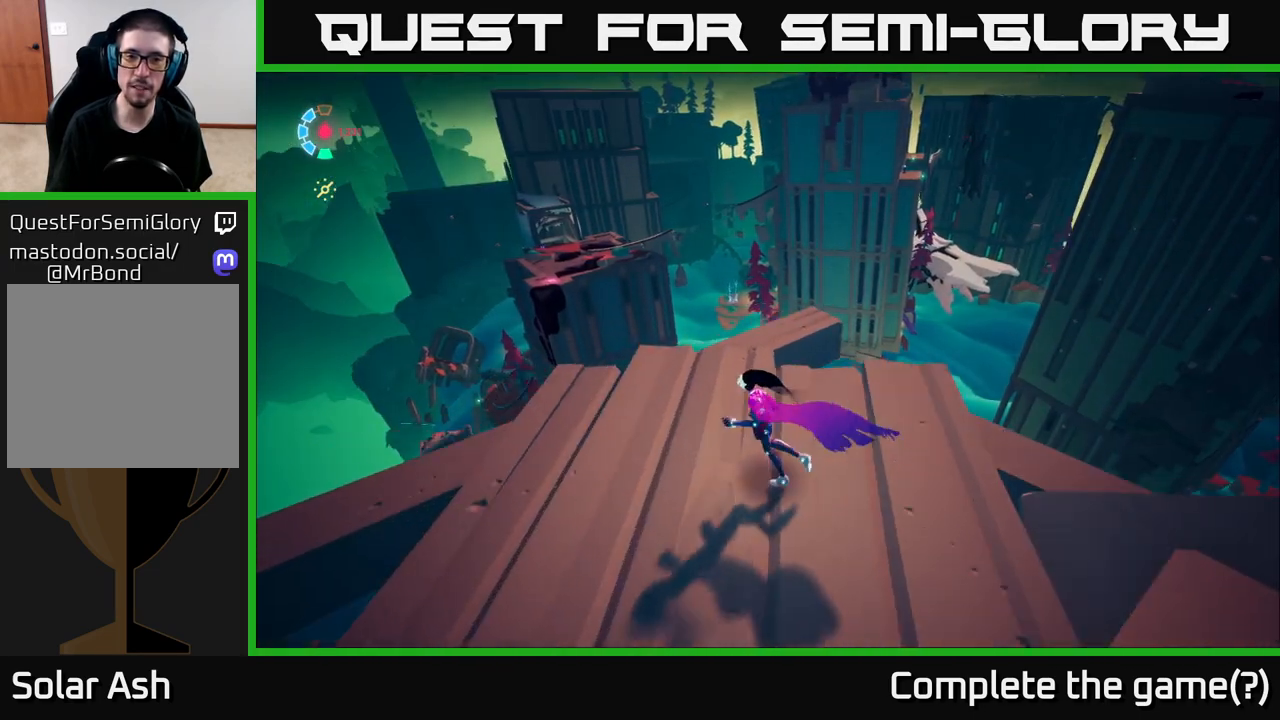
{"buttons": [], "left_stick": "center", "right_stick": "center", "events": [[100, "left_stick", "up"], [167, "right_stick", "down"], [333, "left_stick", "center"], [367, "right_stick", "center"]]}
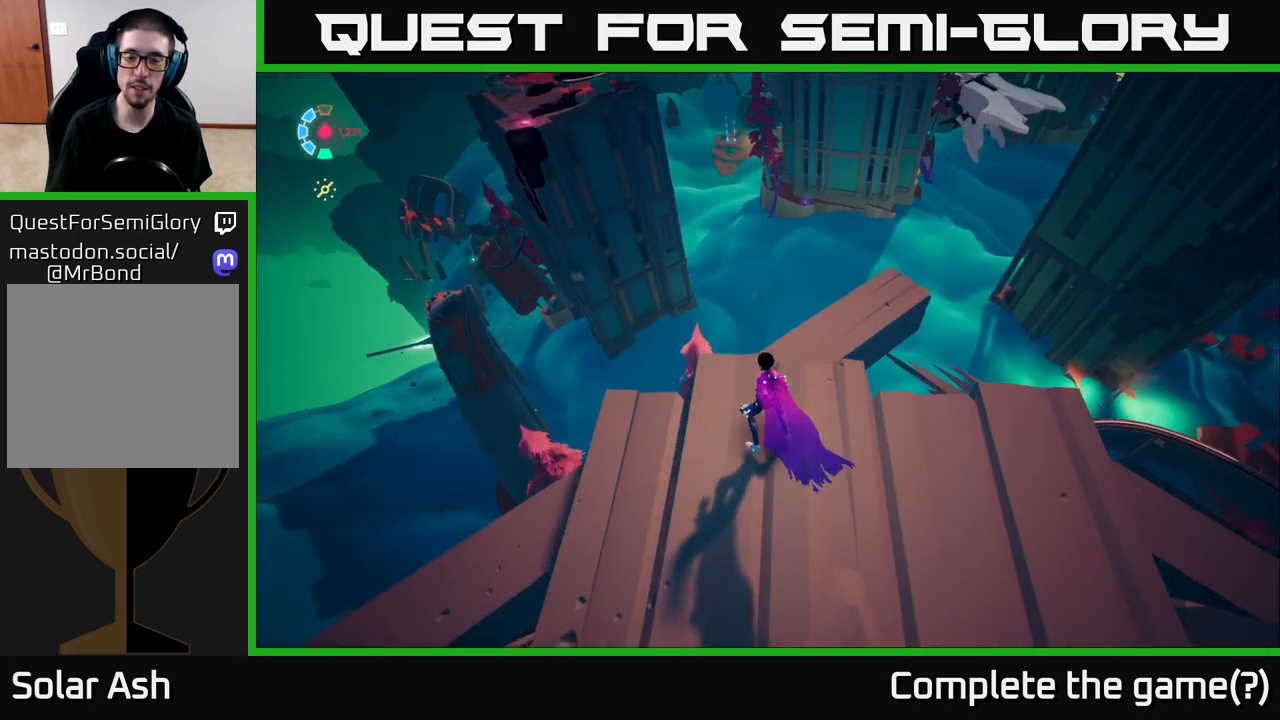
{"buttons": [], "left_stick": "center", "right_stick": "right", "events": [[183, "right_stick", "right"]]}
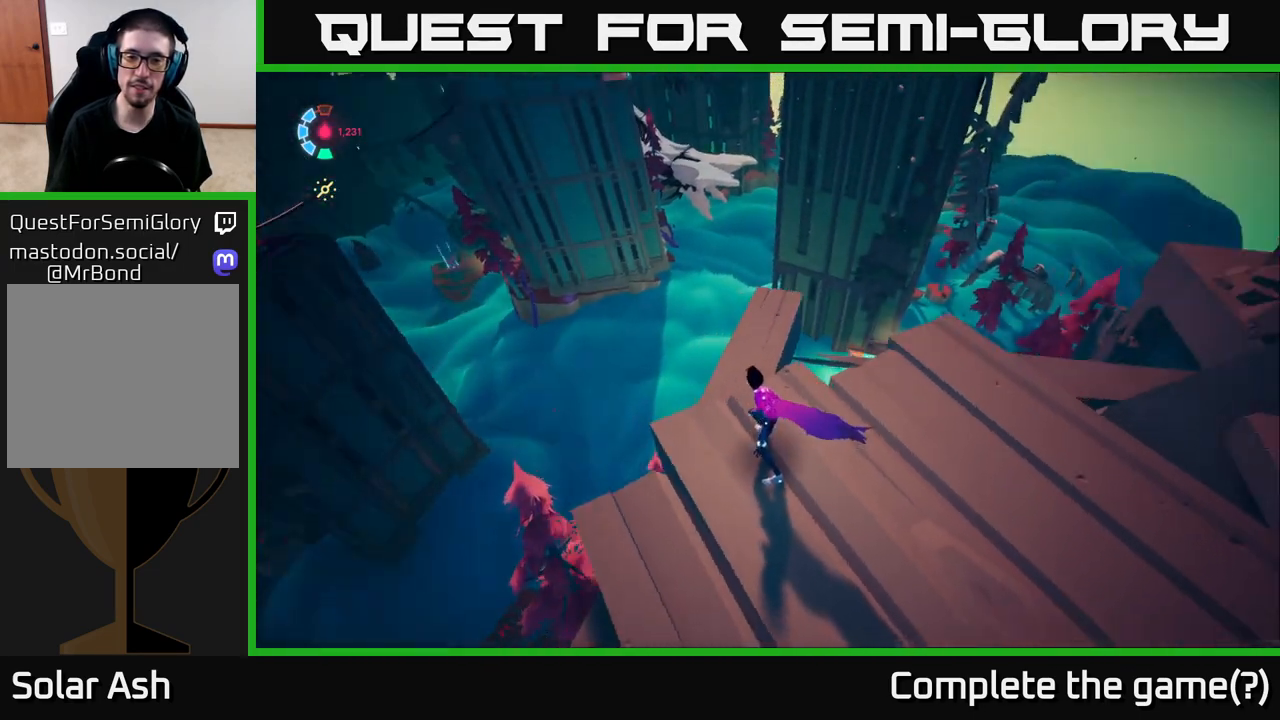
{"buttons": [], "left_stick": "right", "right_stick": "up-right", "events": [[217, "right_stick", "up-right"], [317, "left_stick", "right"]]}
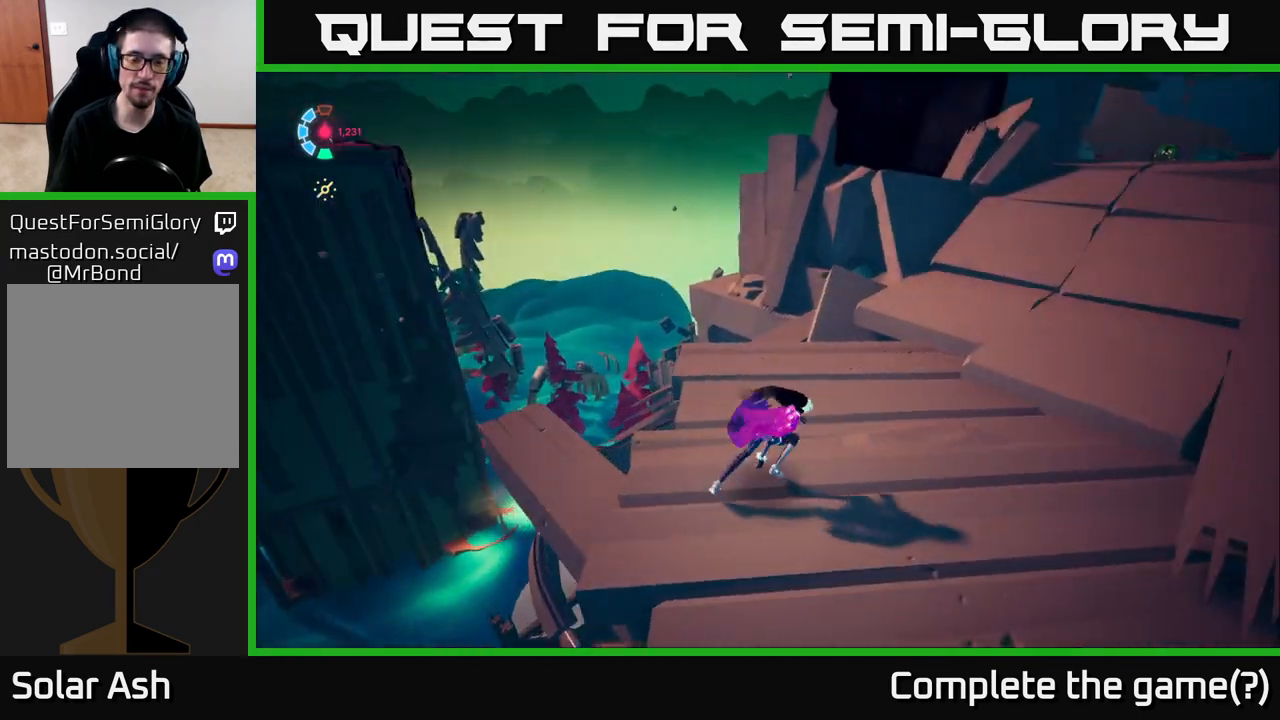
{"buttons": [], "left_stick": "right", "right_stick": "left", "events": [[50, "right_stick", "center"], [167, "right_stick", "left"]]}